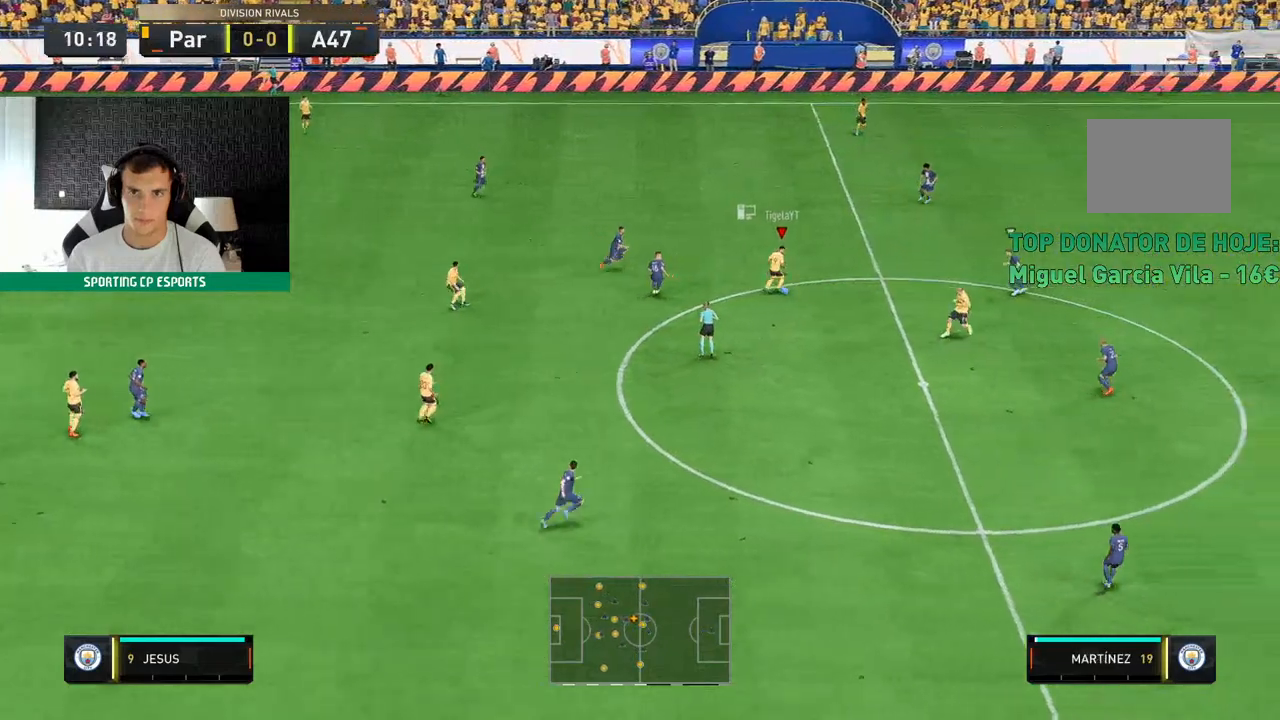
Gameplay with a controller (Xbox layout); each line is a JSON object with the inputs held at the frame after it. "events" lists button and stick changes between this image and that frame as [ms after this image, input, new state], when the widget could be followed in between. Not read: L3 R3 right_stick.
{"buttons": ["R2"], "left_stick": "down-left", "events": [[67, "R2", "down"], [100, "left_stick", "down-left"]]}
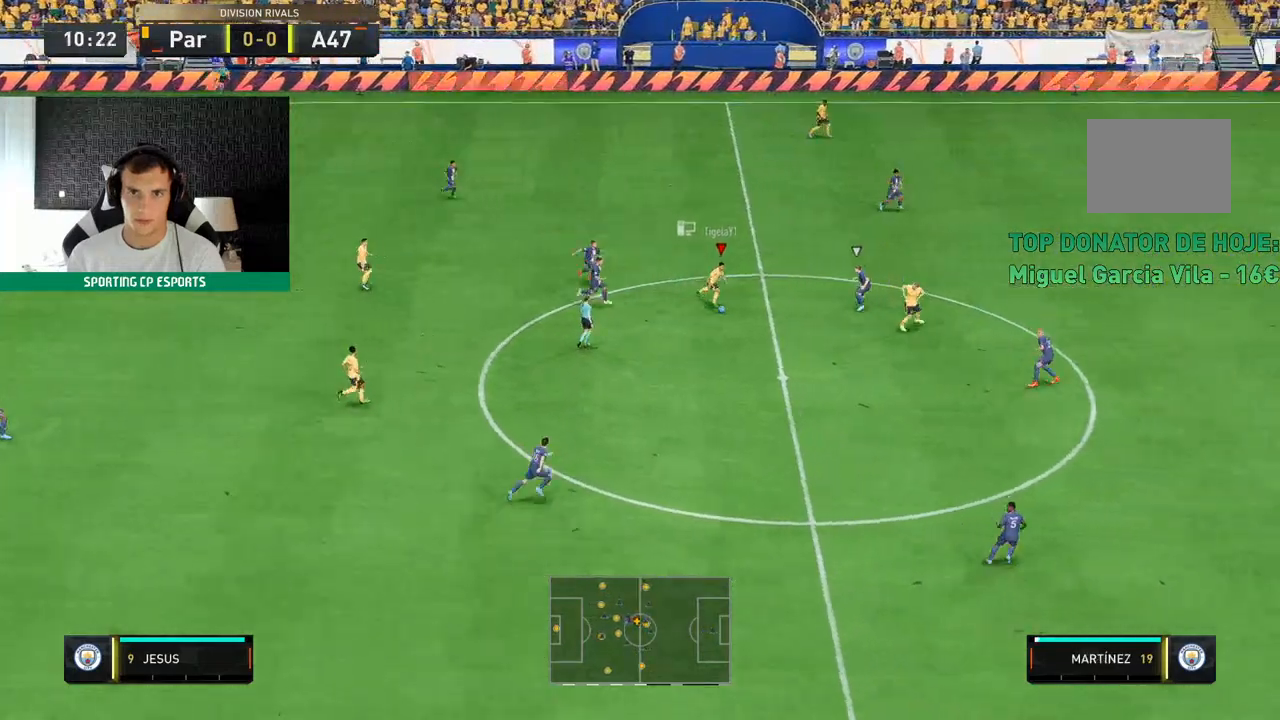
{"buttons": ["R2"], "left_stick": "down-left", "events": [[133, "left_stick", "up"], [267, "left_stick", "down-left"]]}
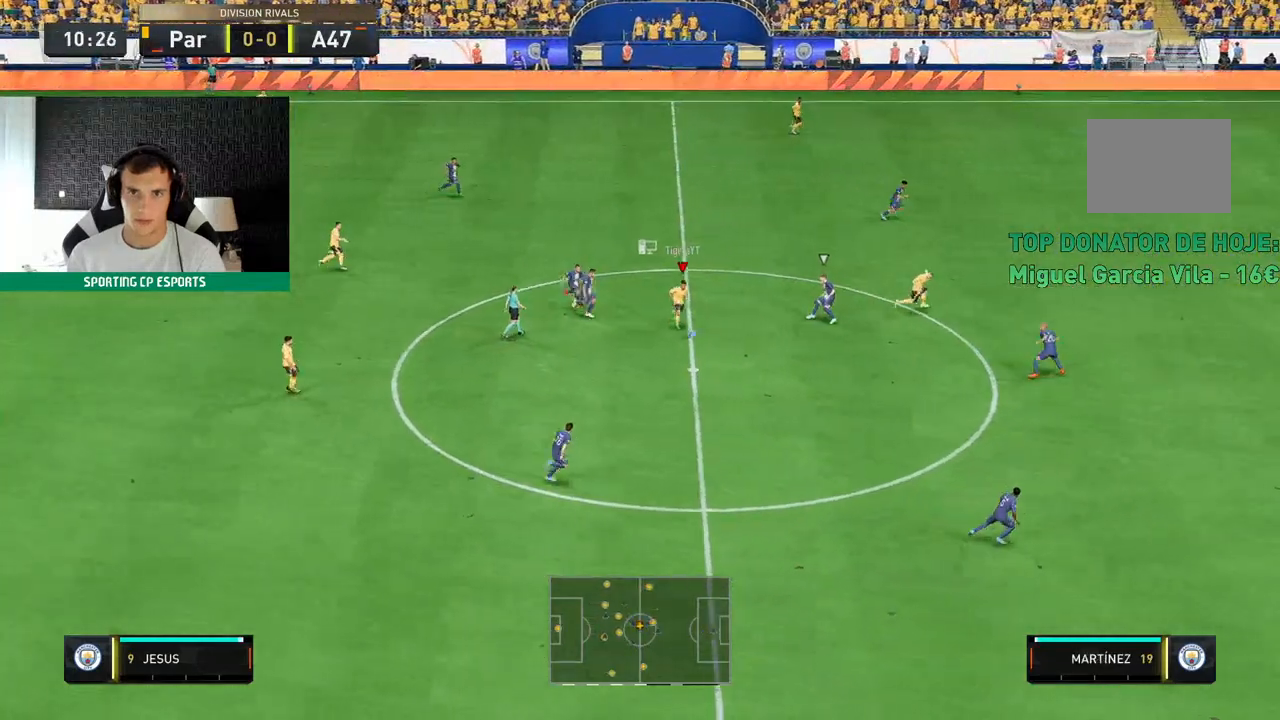
{"buttons": ["R2"], "left_stick": "down-left", "events": []}
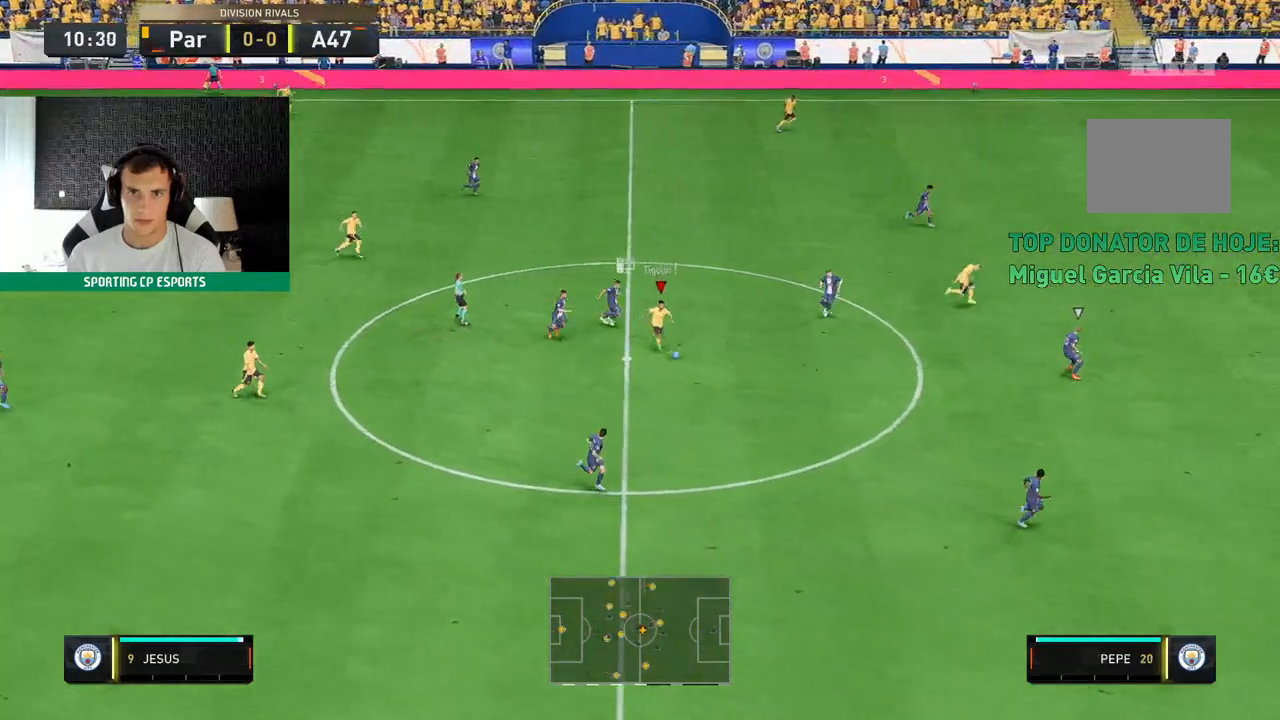
{"buttons": ["R2"], "left_stick": "down-left", "events": []}
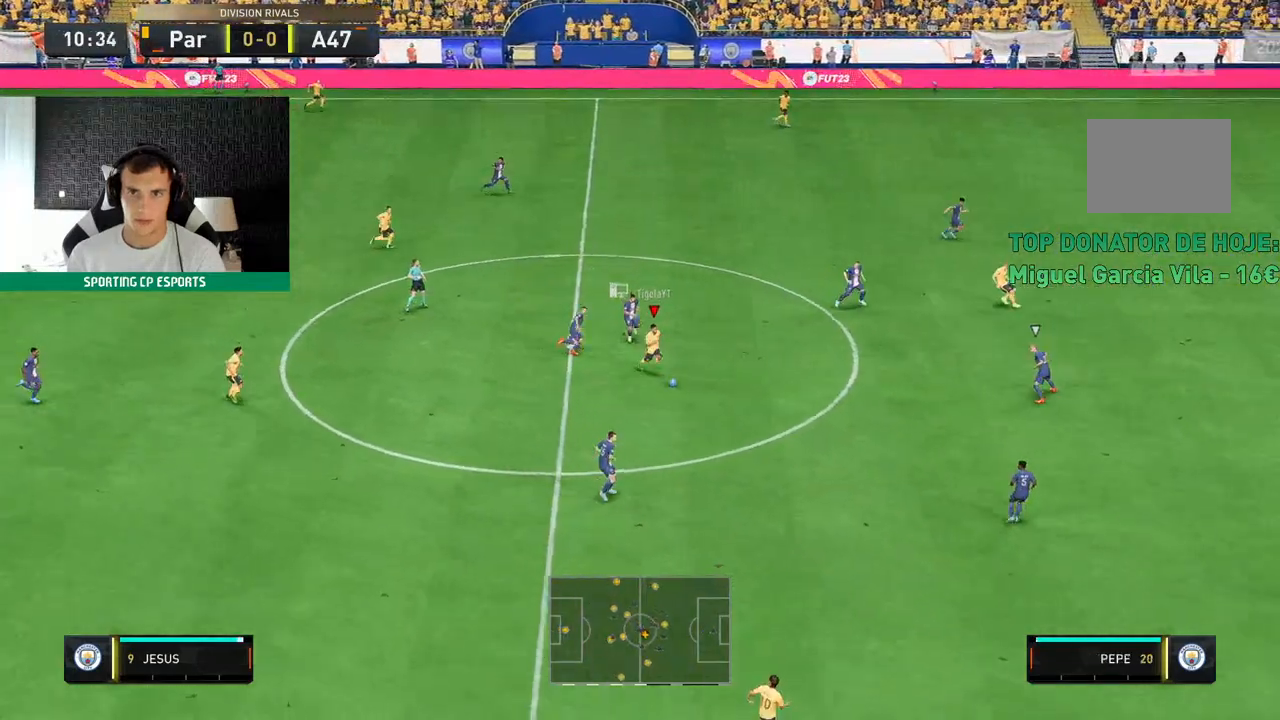
{"buttons": ["R2"], "left_stick": "center", "events": [[67, "left_stick", "center"]]}
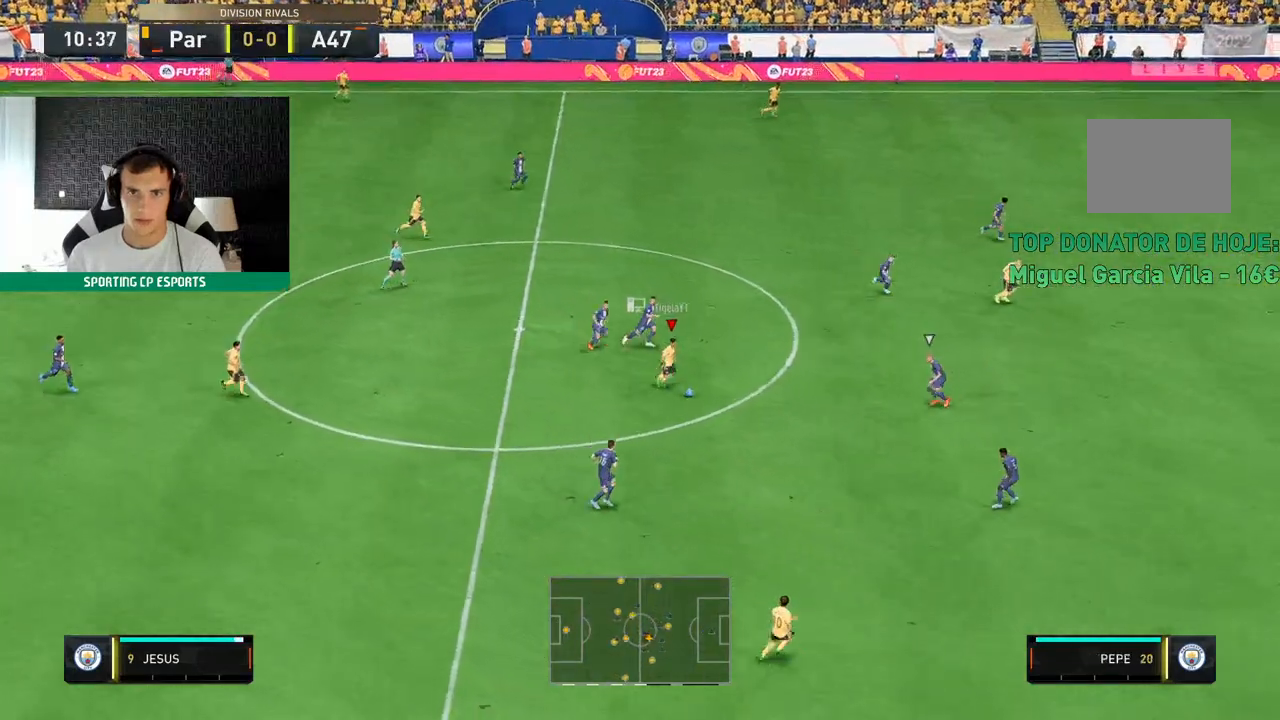
{"buttons": [], "left_stick": "down-left", "events": [[300, "left_stick", "down-left"], [467, "R2", "up"]]}
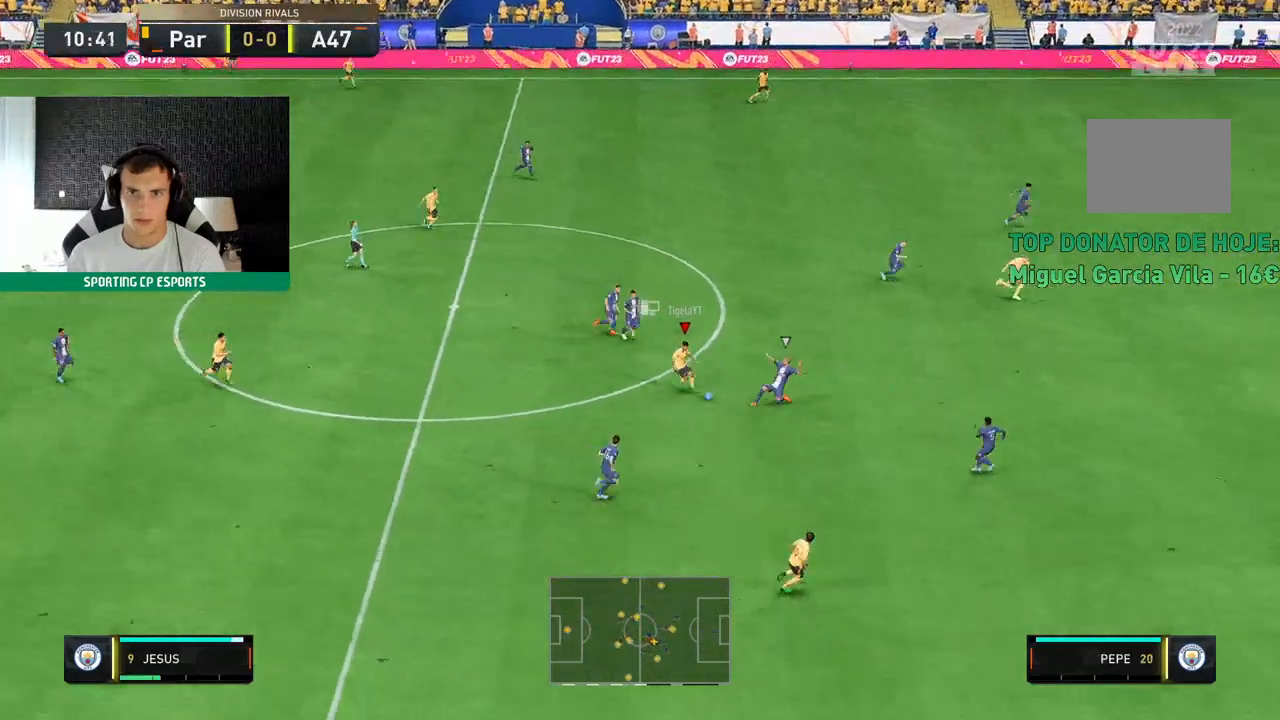
{"buttons": [], "left_stick": "down-left", "events": []}
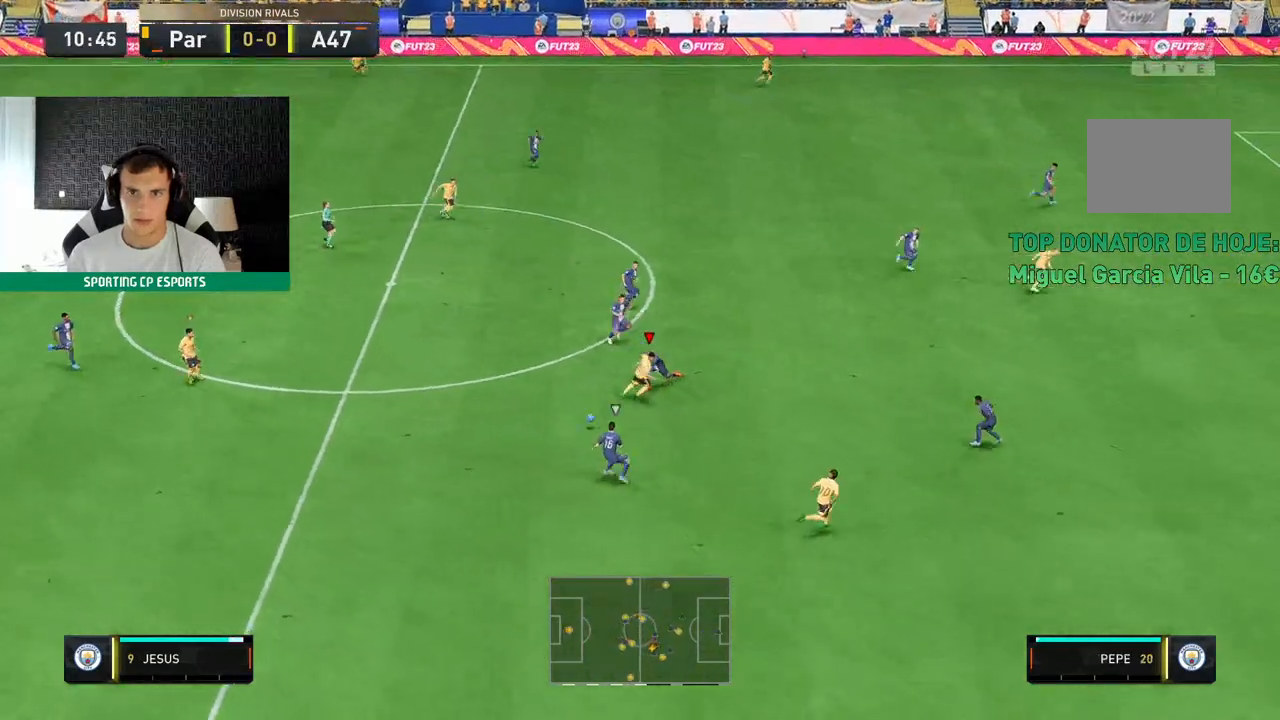
{"buttons": ["R2"], "left_stick": "down-left", "events": [[217, "R2", "down"]]}
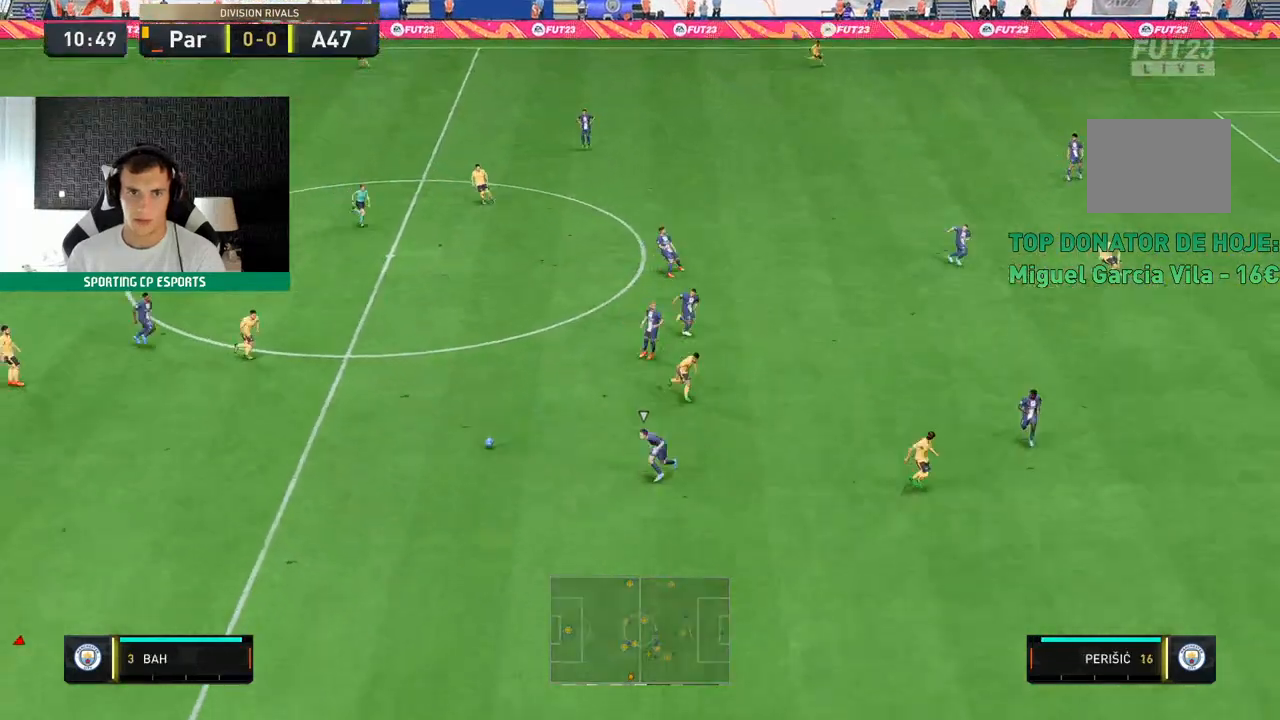
{"buttons": ["R2"], "left_stick": "up", "events": [[217, "left_stick", "up"]]}
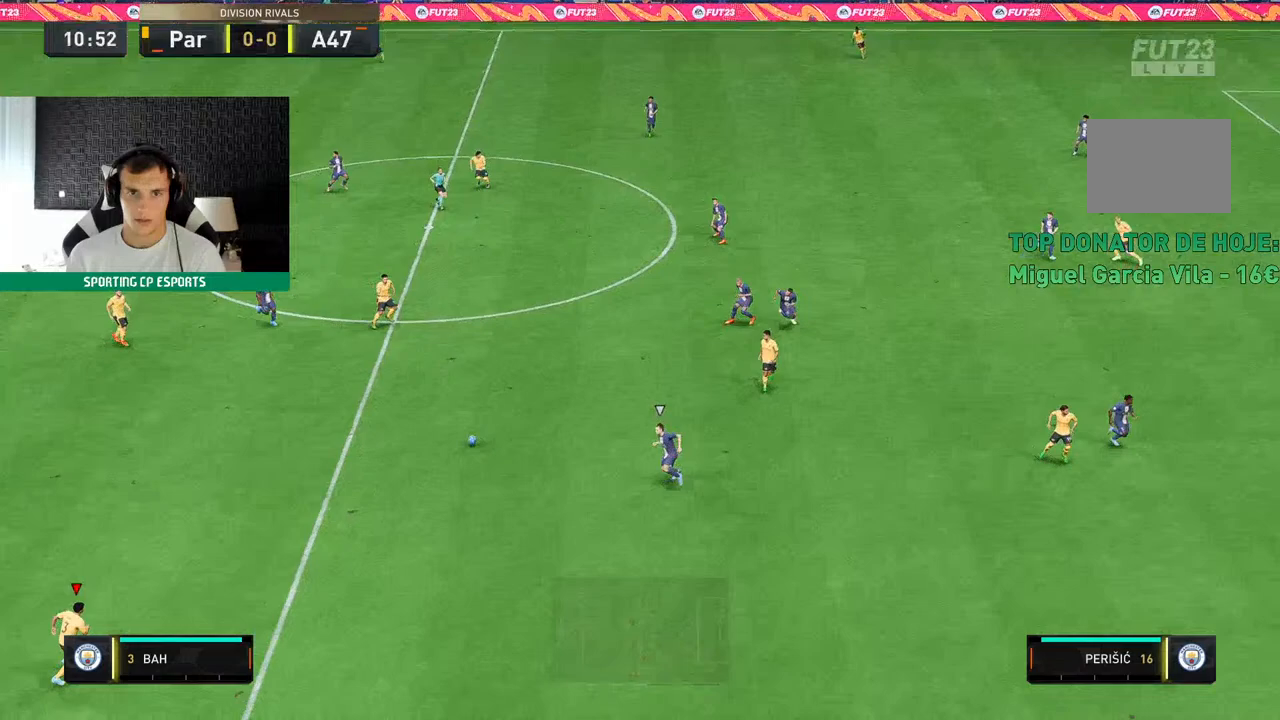
{"buttons": ["R2"], "left_stick": "up", "events": []}
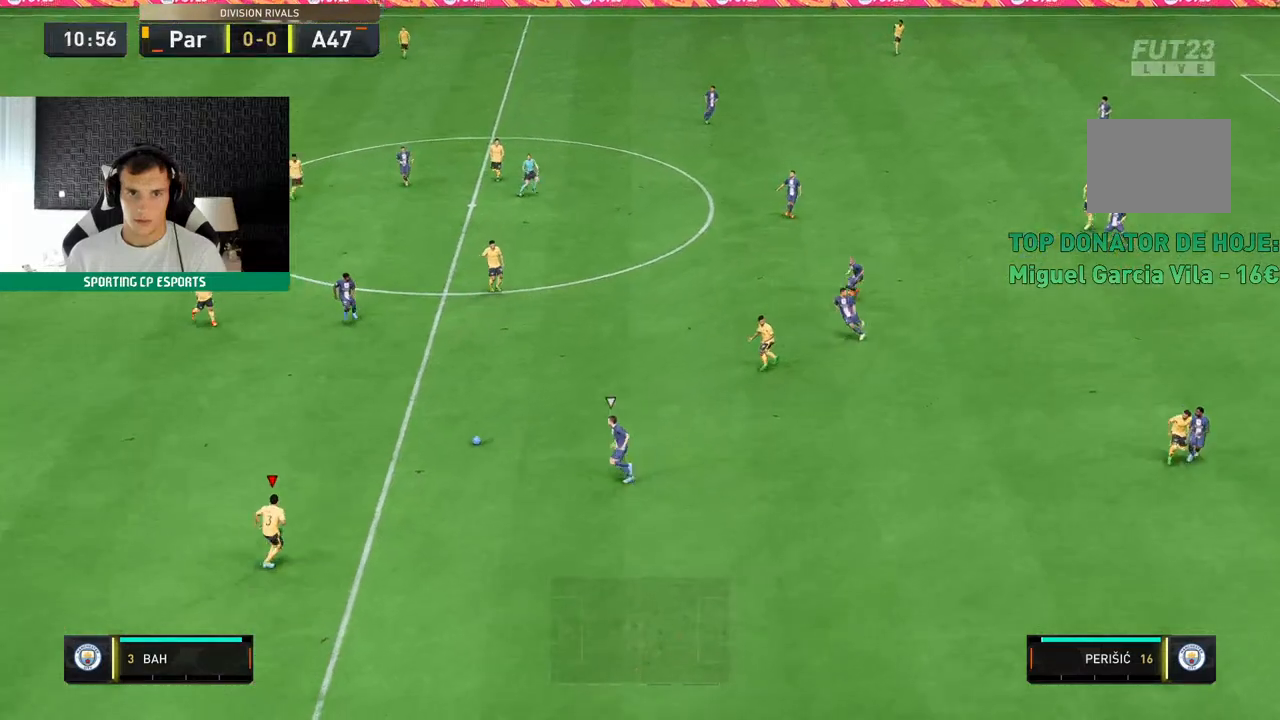
{"buttons": ["R2"], "left_stick": "up"}
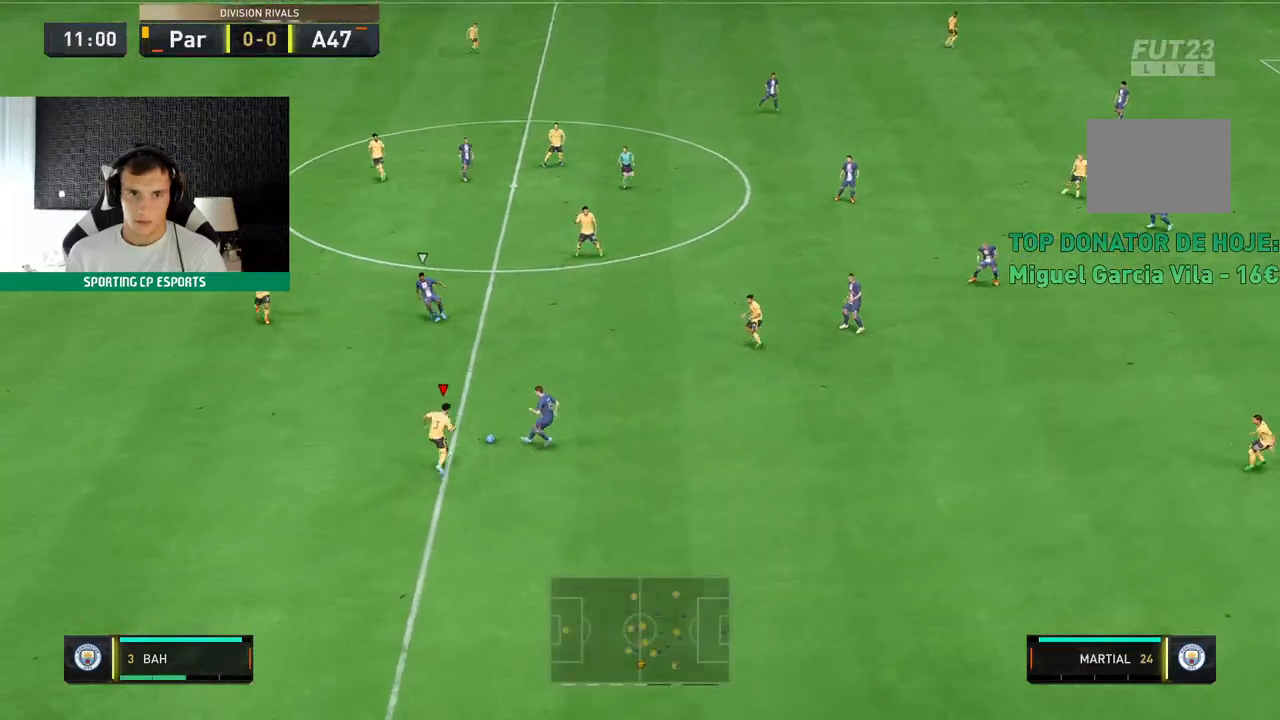
{"buttons": ["R2"], "left_stick": "up", "events": []}
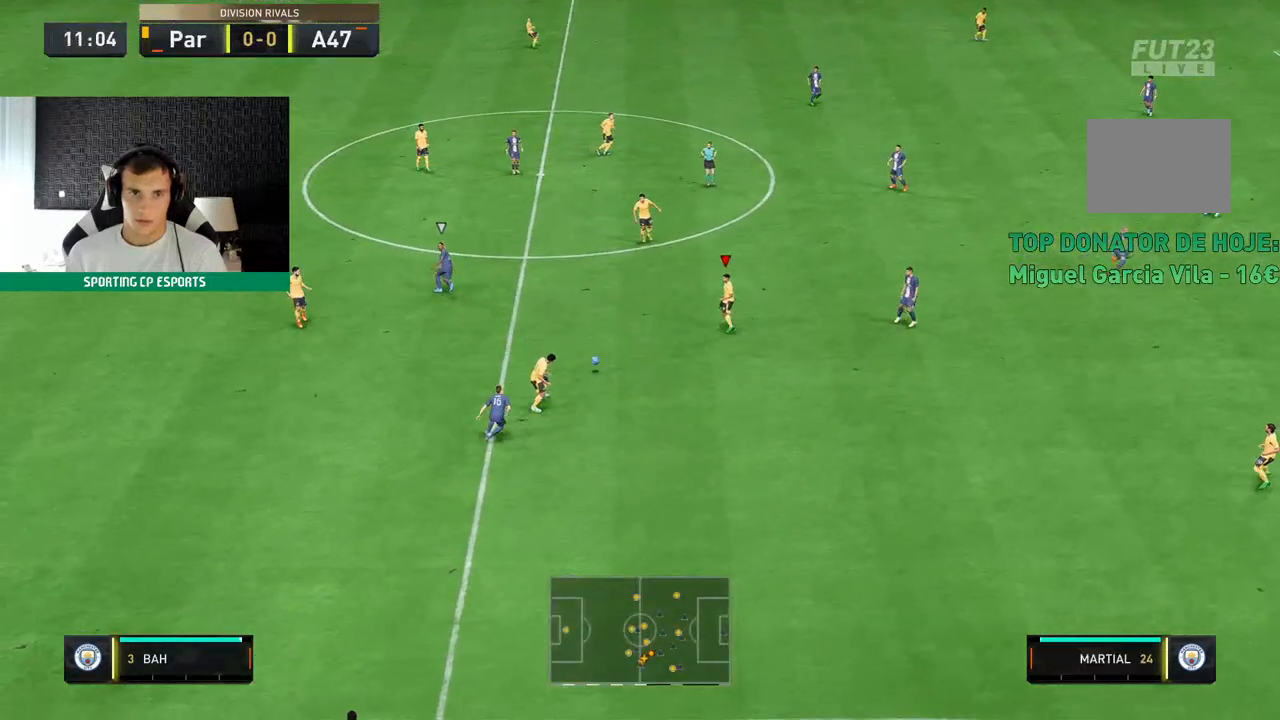
{"buttons": [], "left_stick": "down-left", "events": [[183, "left_stick", "center"], [233, "R2", "up"], [333, "left_stick", "down-left"]]}
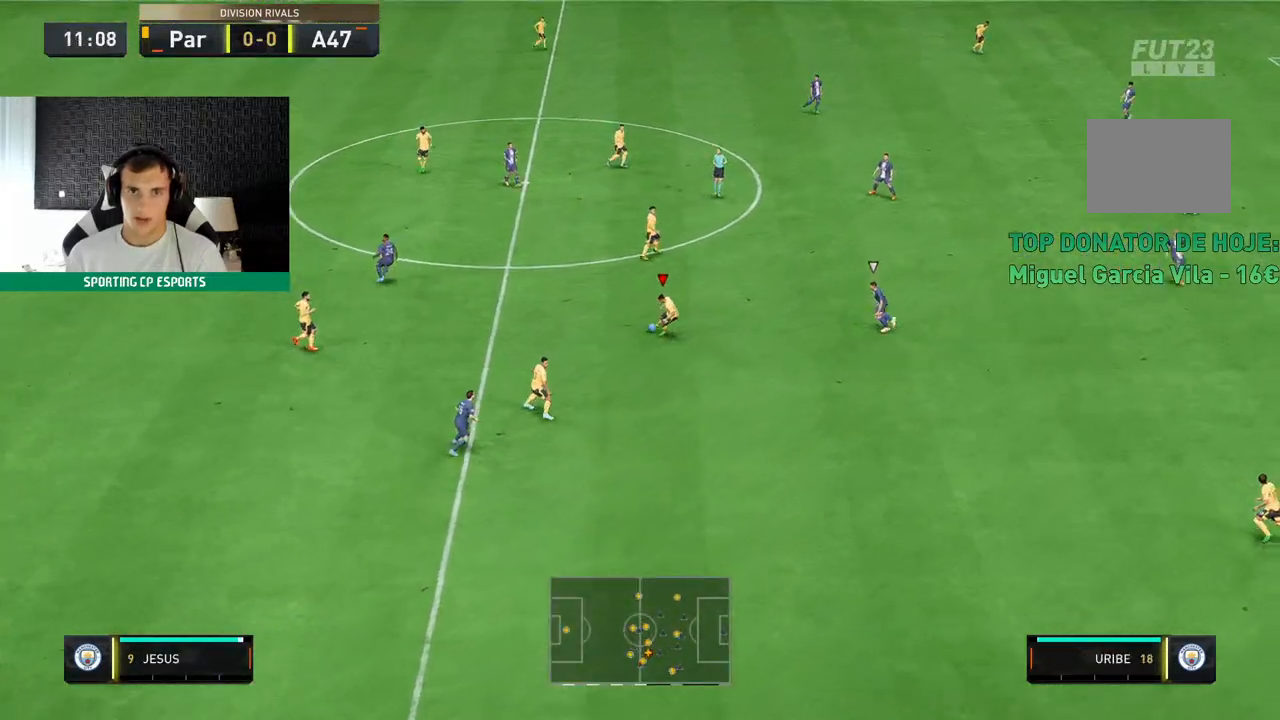
{"buttons": [], "left_stick": "center", "events": [[50, "A", "down"], [100, "A", "up"], [317, "left_stick", "center"]]}
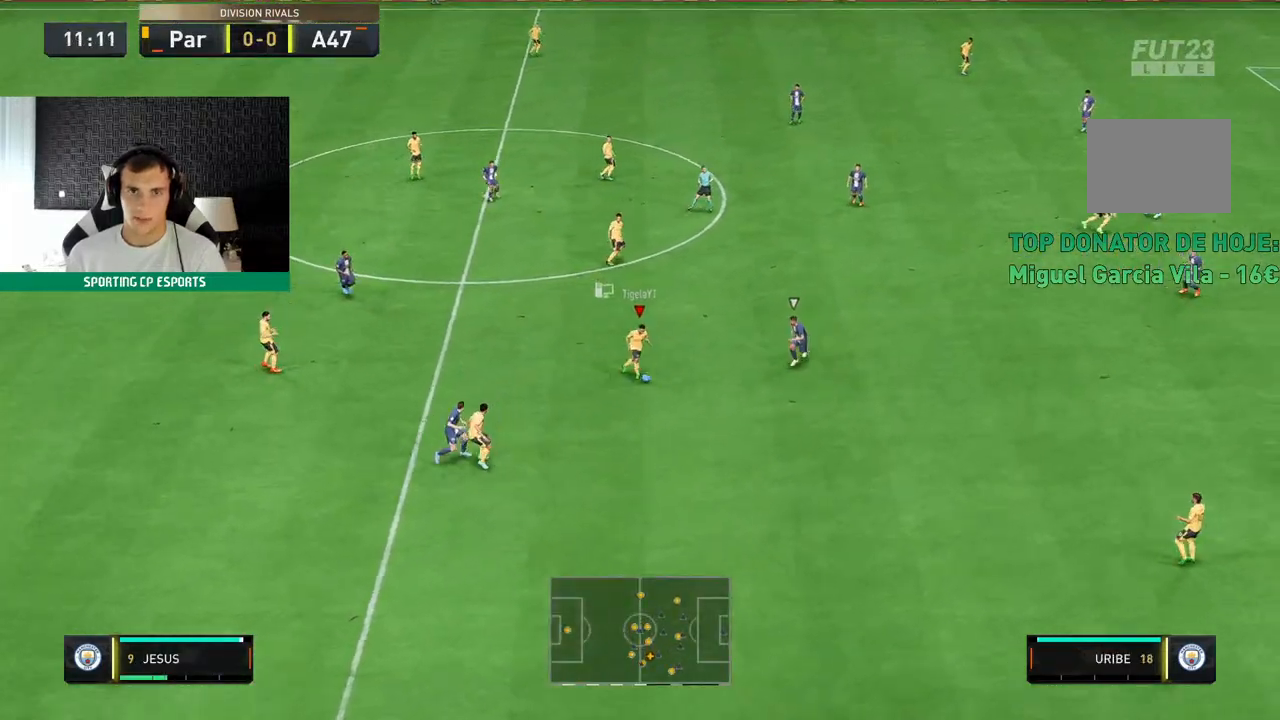
{"buttons": [], "left_stick": "up", "events": [[450, "left_stick", "up"]]}
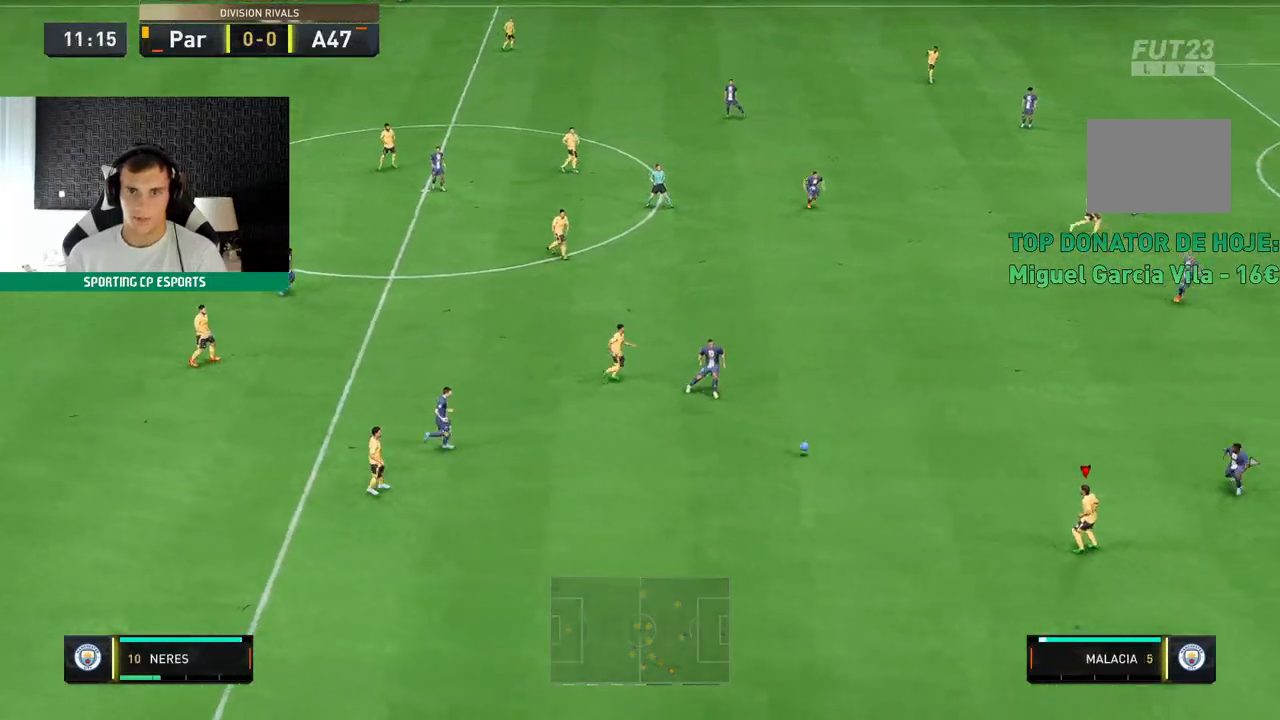
{"buttons": [], "left_stick": "up", "events": []}
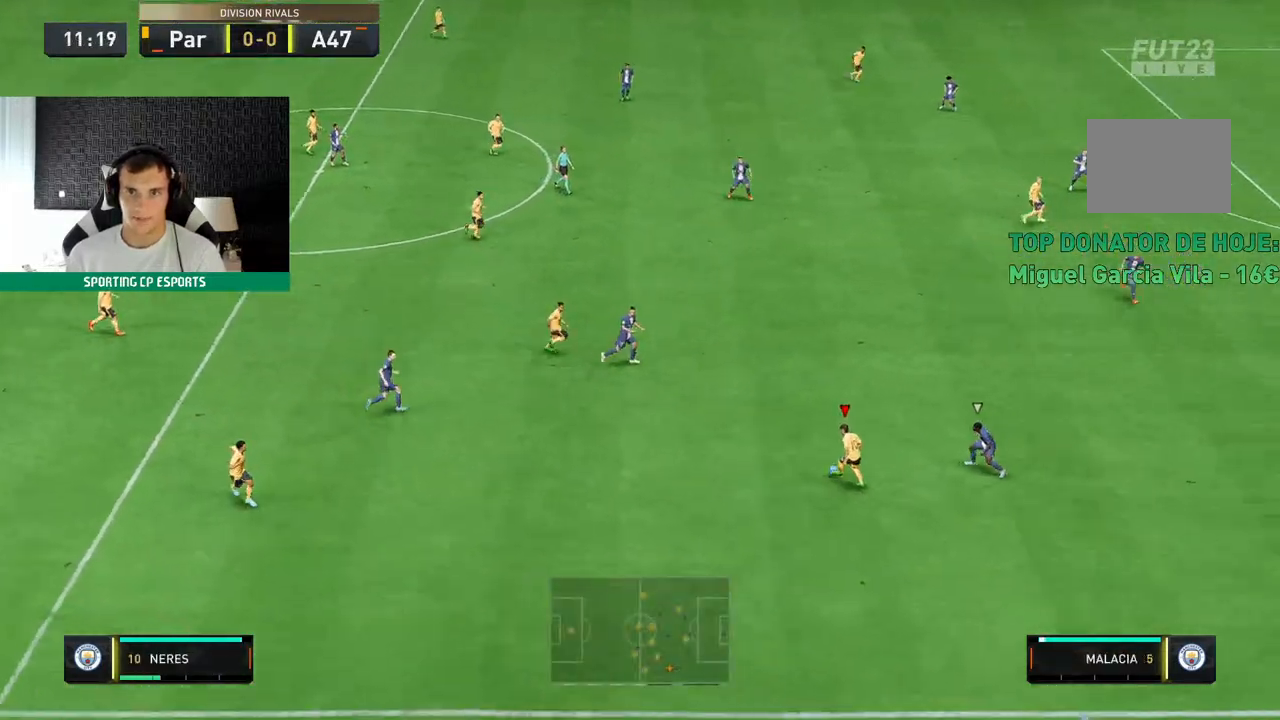
{"buttons": [], "left_stick": "up", "events": []}
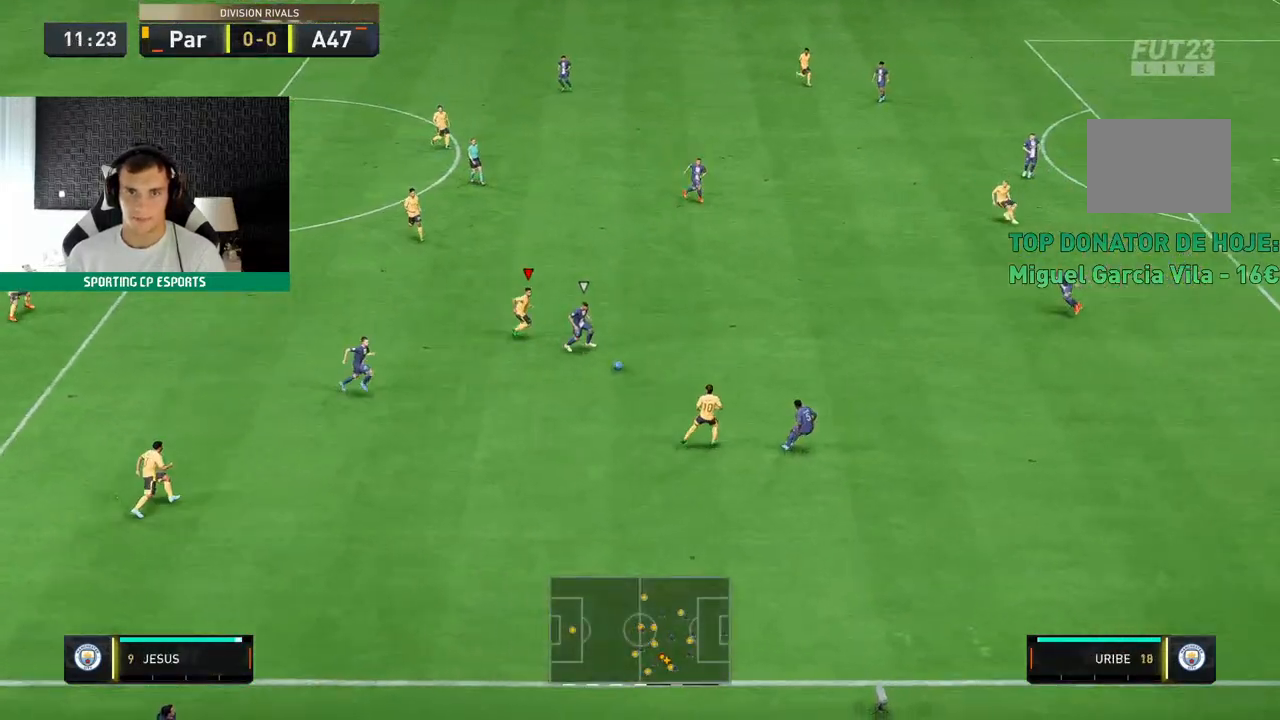
{"buttons": ["R2"], "left_stick": "down-left", "events": [[183, "R2", "down"], [267, "left_stick", "center"], [483, "left_stick", "down-left"]]}
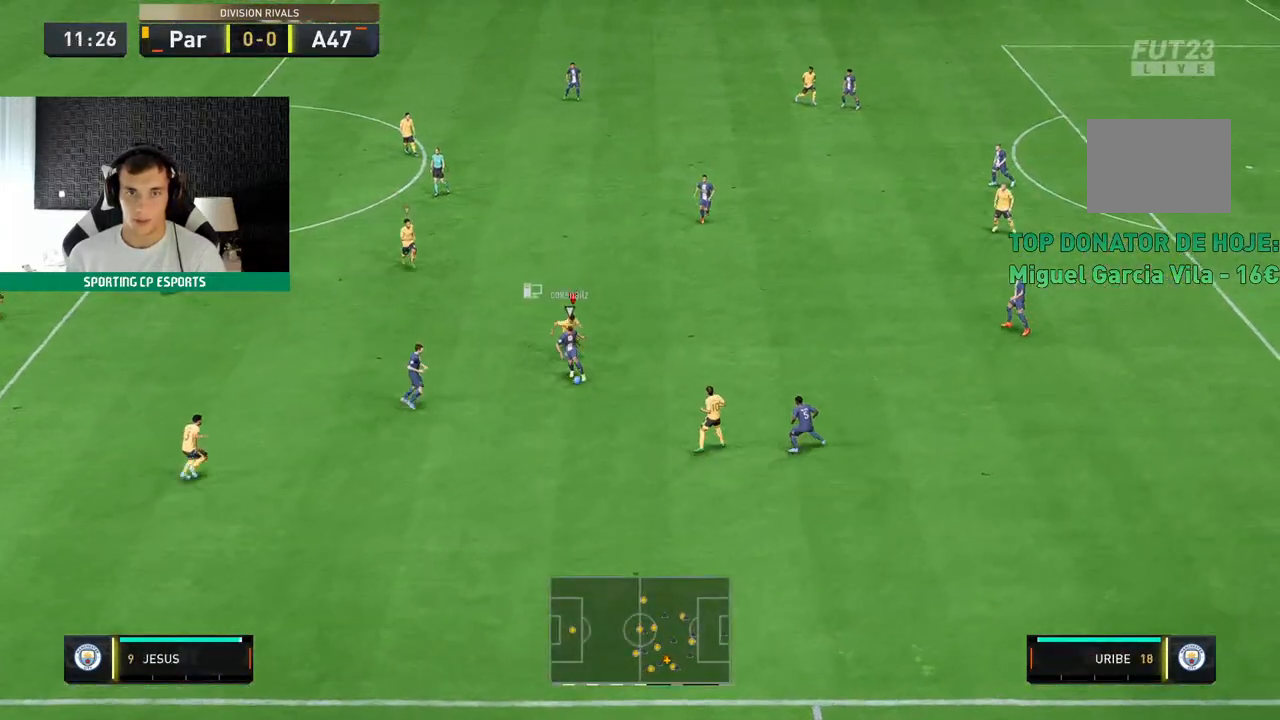
{"buttons": ["L2", "R2"], "left_stick": "up", "events": [[317, "L2", "down"], [400, "left_stick", "up"]]}
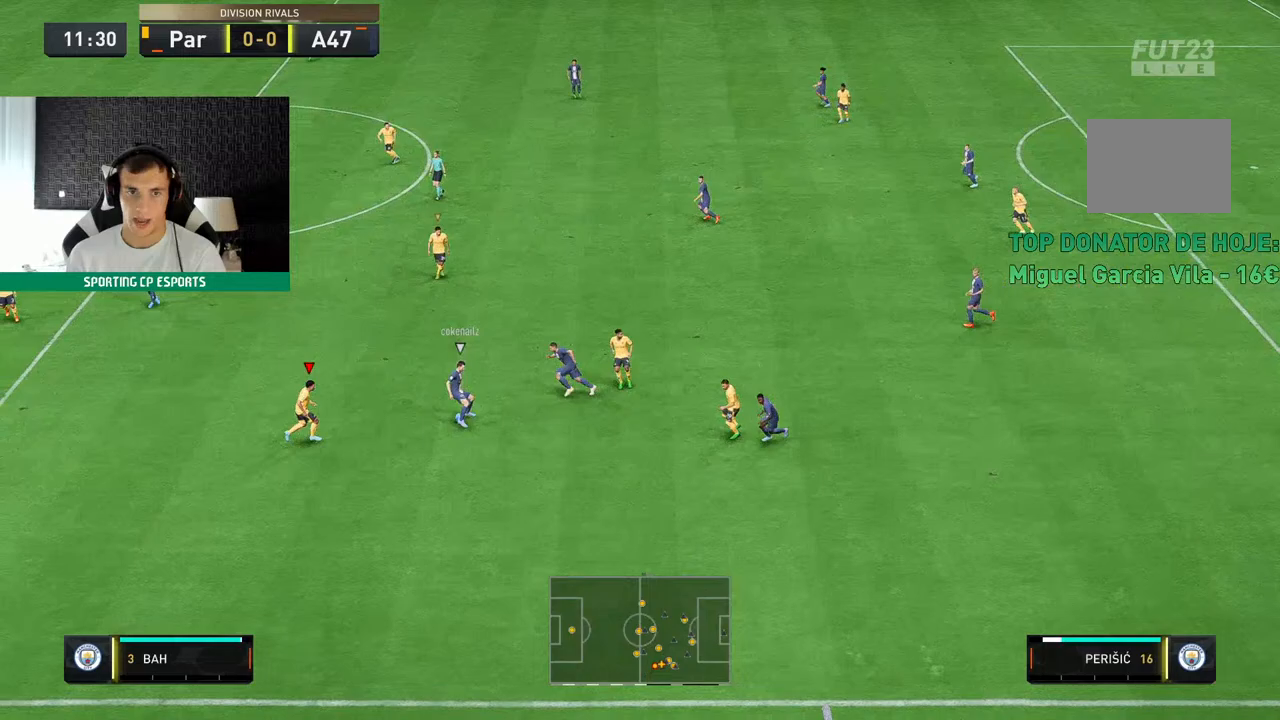
{"buttons": ["L2", "R2"], "left_stick": "up", "events": []}
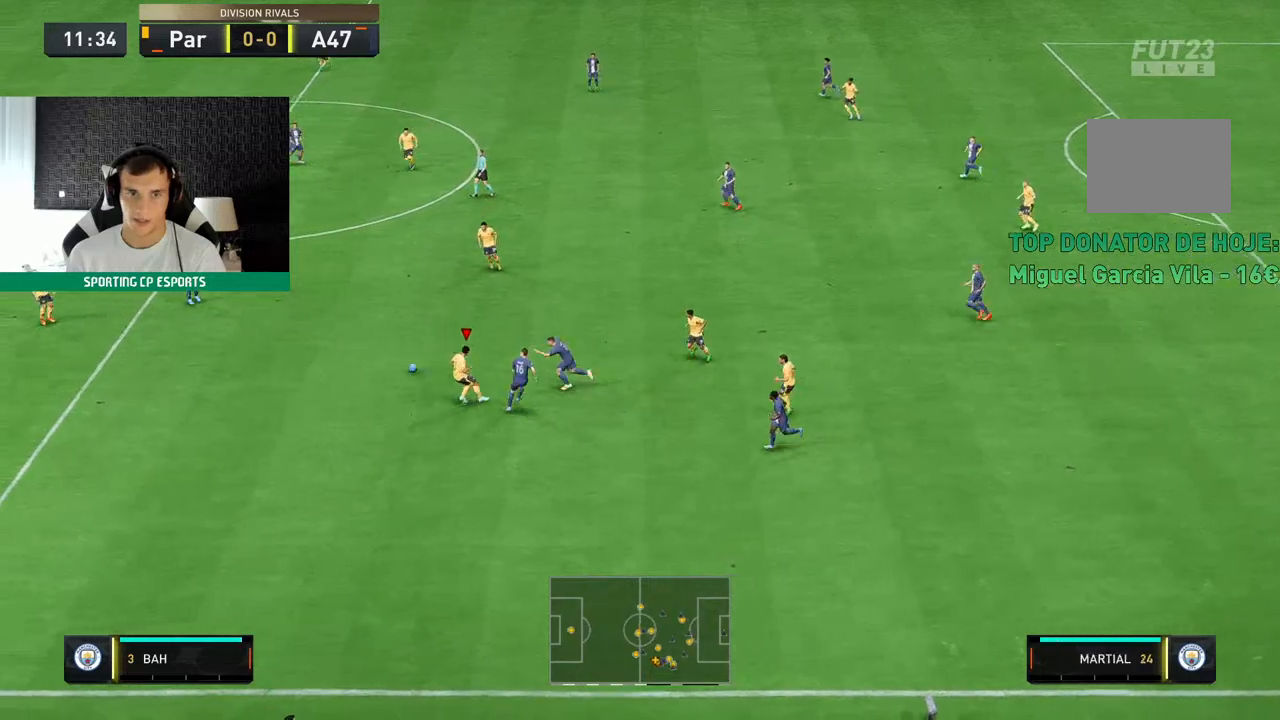
{"buttons": ["L2", "R2"], "left_stick": "center", "events": [[383, "left_stick", "center"]]}
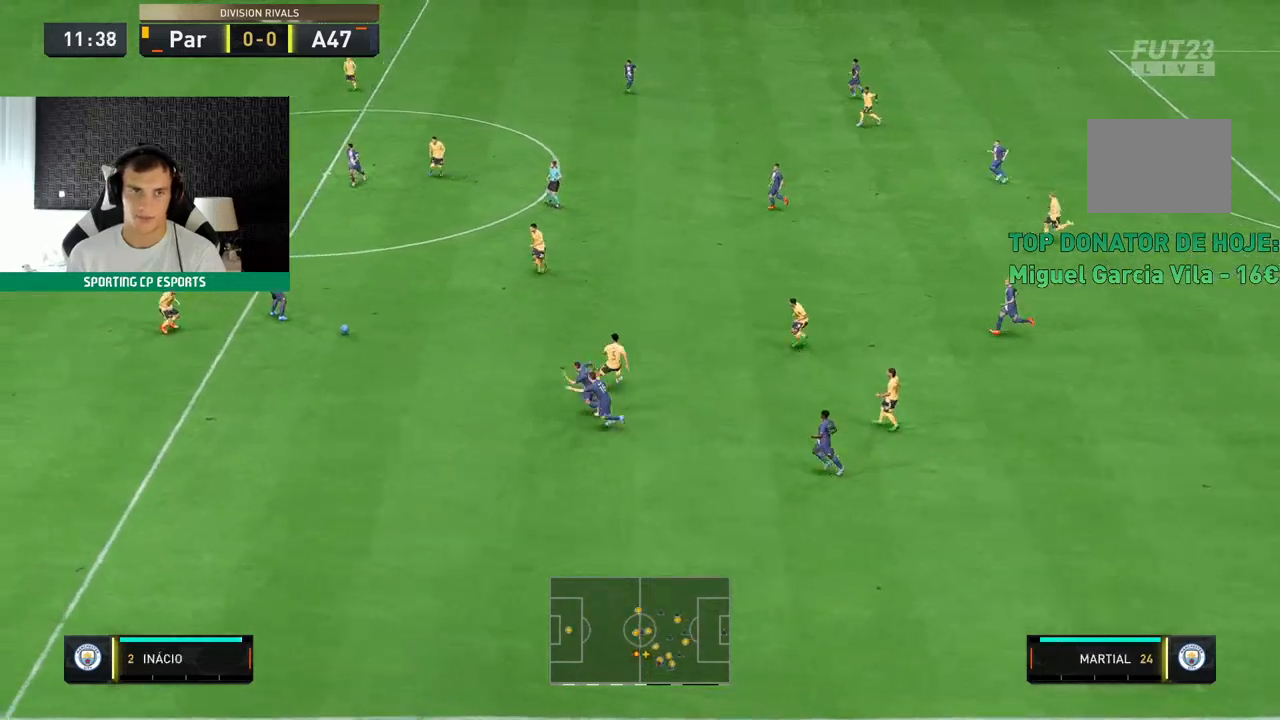
{"buttons": ["L2", "R2"], "left_stick": "up", "events": [[83, "left_stick", "down-left"], [217, "left_stick", "center"], [317, "left_stick", "up"]]}
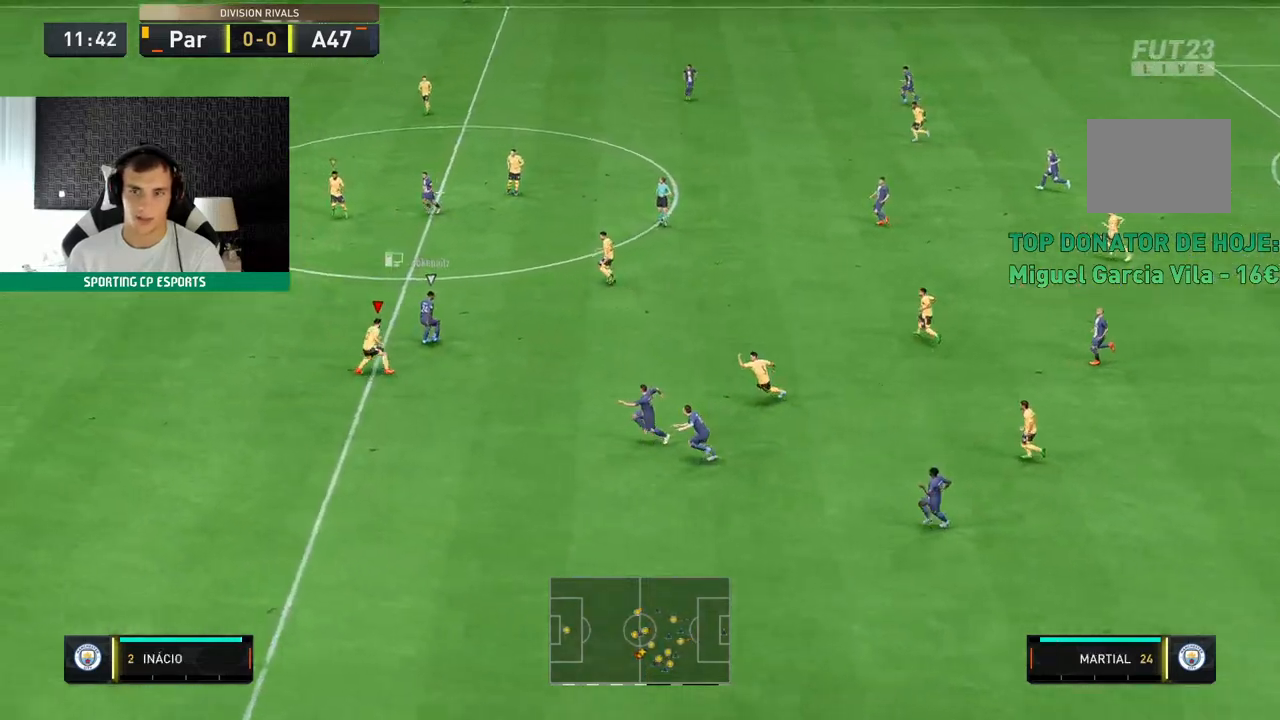
{"buttons": ["L2", "R2"], "left_stick": "up-left", "events": [[183, "left_stick", "up-left"]]}